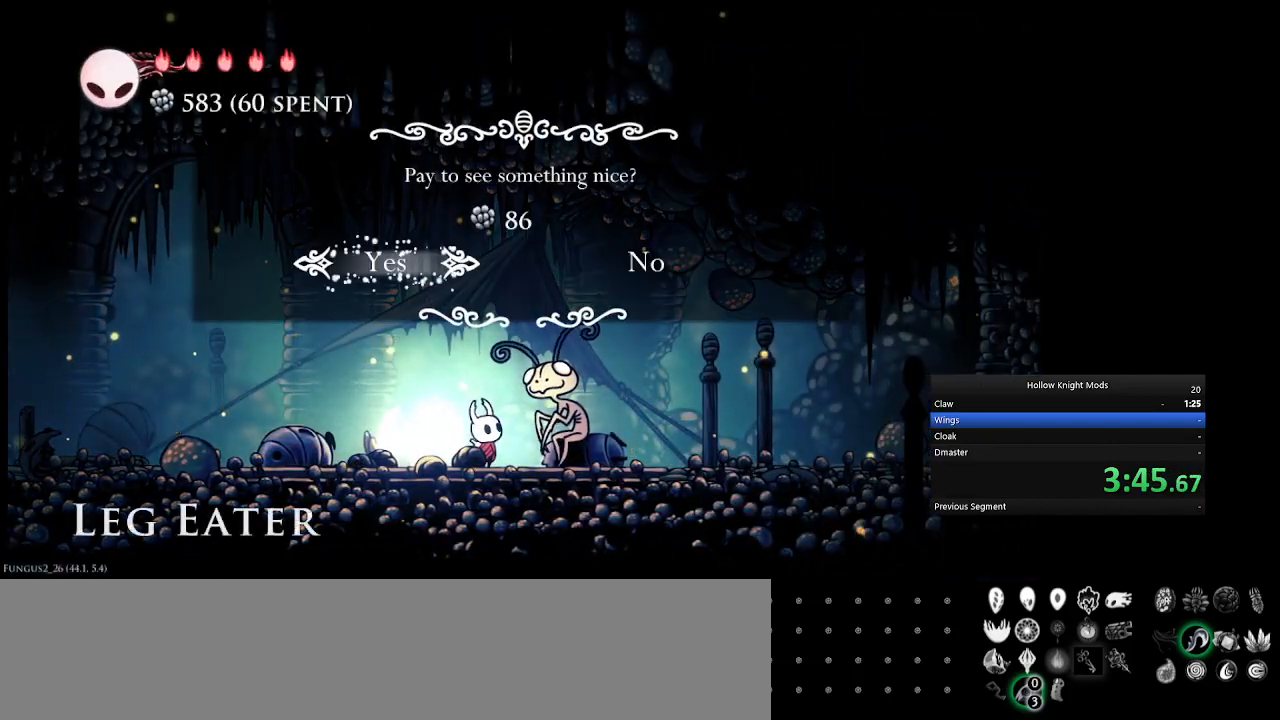
Gameplay with keyboard and mouse; each line is a JSON object with the keys held at the frame after it. "events" lists presses ("down") and releases ("up") of ".", "/", "0", "1", "2", "3", "4", "5", "6", "7", "8", "9", "a", "alt_l", "alt_r", "b", "backslash", "backspace", "c", "caps_lock", "comma", "ctrl_l", "ctrl_r", "d", "down", "e", "equals", "f", "g", "h", "i", "j", "k", "l", "lbracket", "left", "m", "minus", "n", "num0", "num1", "num2", "num3", "num4", "num5", "num7", "num8", "num9", "o", "p", "q", "quote", "r", "rbracket", "return", "right", "s", "semicolon", "shift_l", "shift_r", "space", "super", "t", "tab", "tilde", "u", "up", "v", "w", "x", "y" and "z" between this image and that frame as [ms after this image, input, new state], when the widget could be followed in between. No other keys are recorded. Mouse buttons are not recorded. Not read: mouse_move.
{"keys": [], "events": [[100, "q", "up"], [167, "q", "down"], [233, "q", "up"], [333, "q", "down"], [433, "w", "down"], [467, "q", "up"], [500, "w", "up"]]}
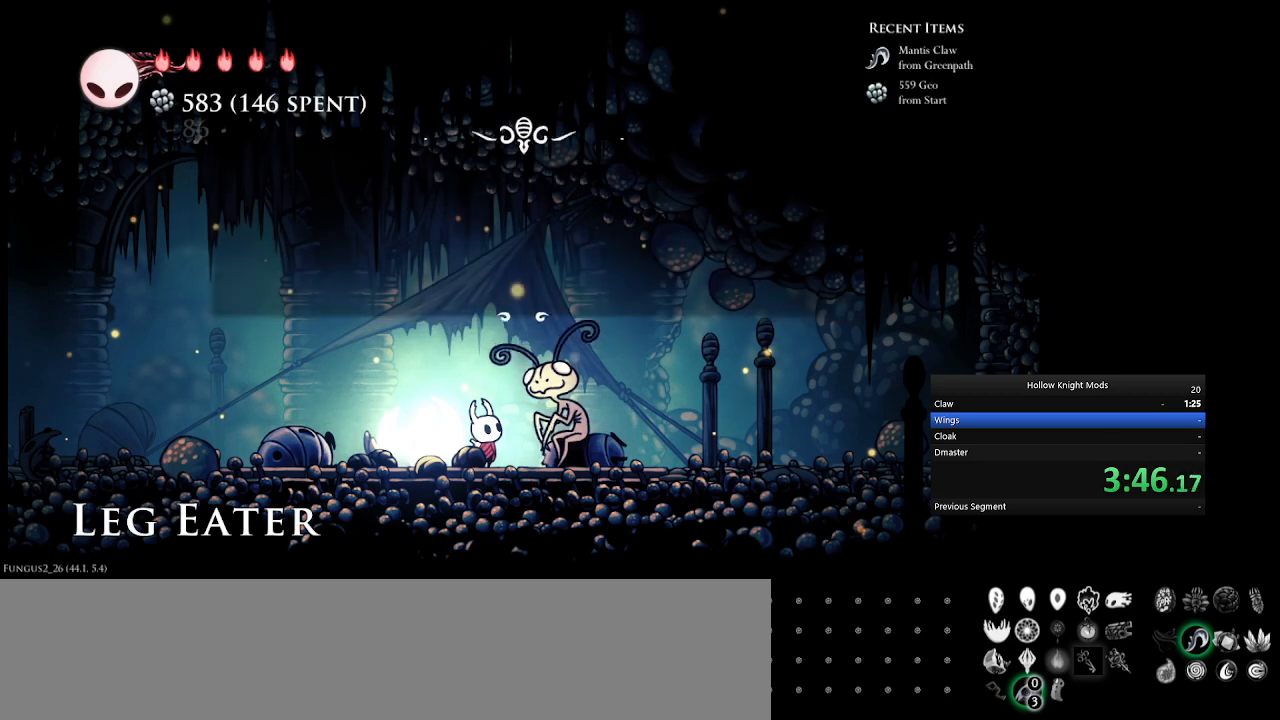
{"keys": ["q"], "events": [[33, "q", "down"], [133, "w", "down"], [167, "q", "up"], [233, "q", "down"], [233, "w", "up"], [333, "q", "up"], [333, "w", "down"], [433, "q", "down"], [433, "w", "up"]]}
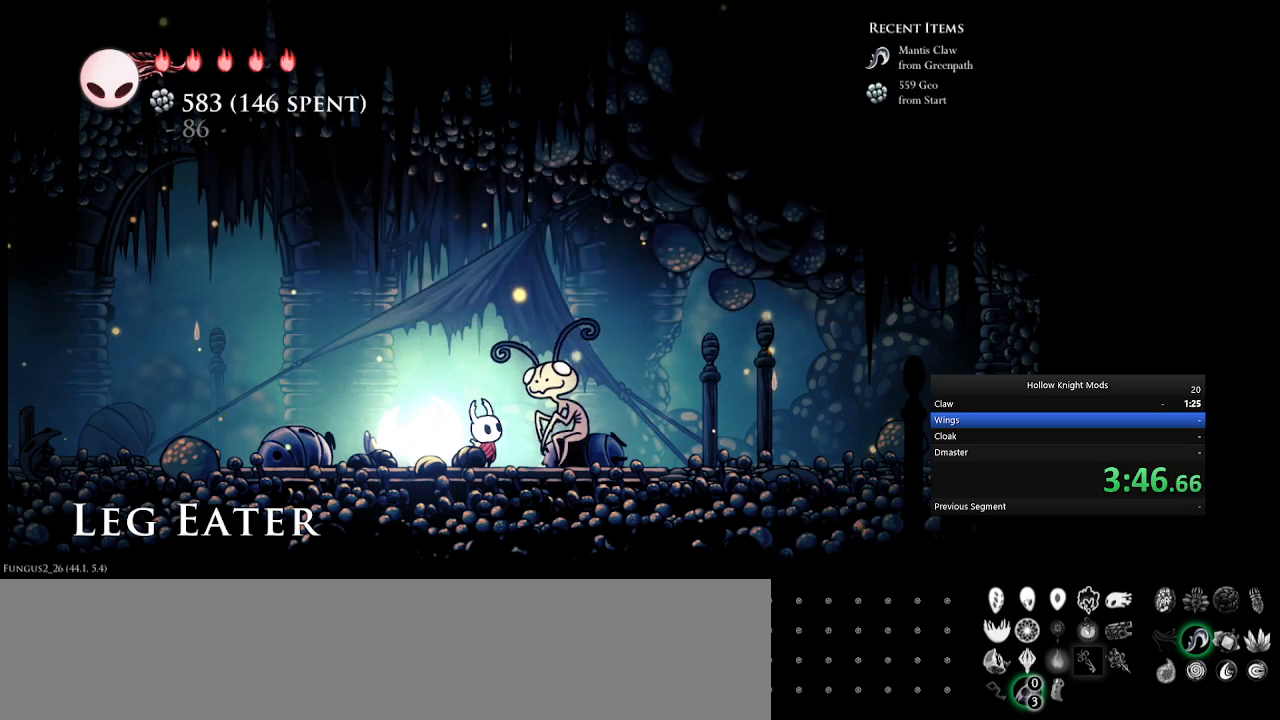
{"keys": ["w"], "events": [[33, "q", "up"], [33, "w", "down"], [100, "q", "down"], [100, "w", "up"], [200, "w", "down"], [233, "q", "up"], [300, "w", "up"], [367, "q", "down"], [400, "w", "down"], [500, "q", "up"]]}
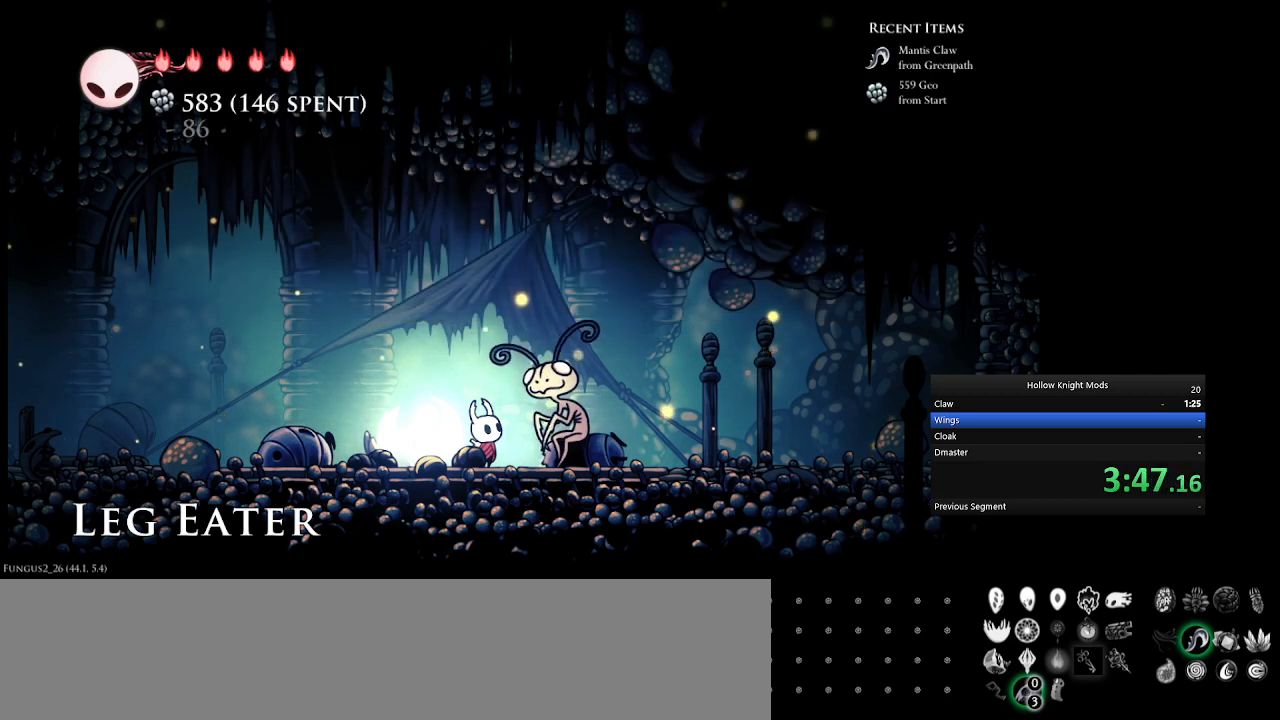
{"keys": [], "events": [[33, "w", "up"], [100, "q", "down"], [100, "w", "down"], [200, "q", "up"], [233, "w", "up"], [267, "q", "down"], [333, "w", "down"], [400, "q", "up"], [433, "w", "up"]]}
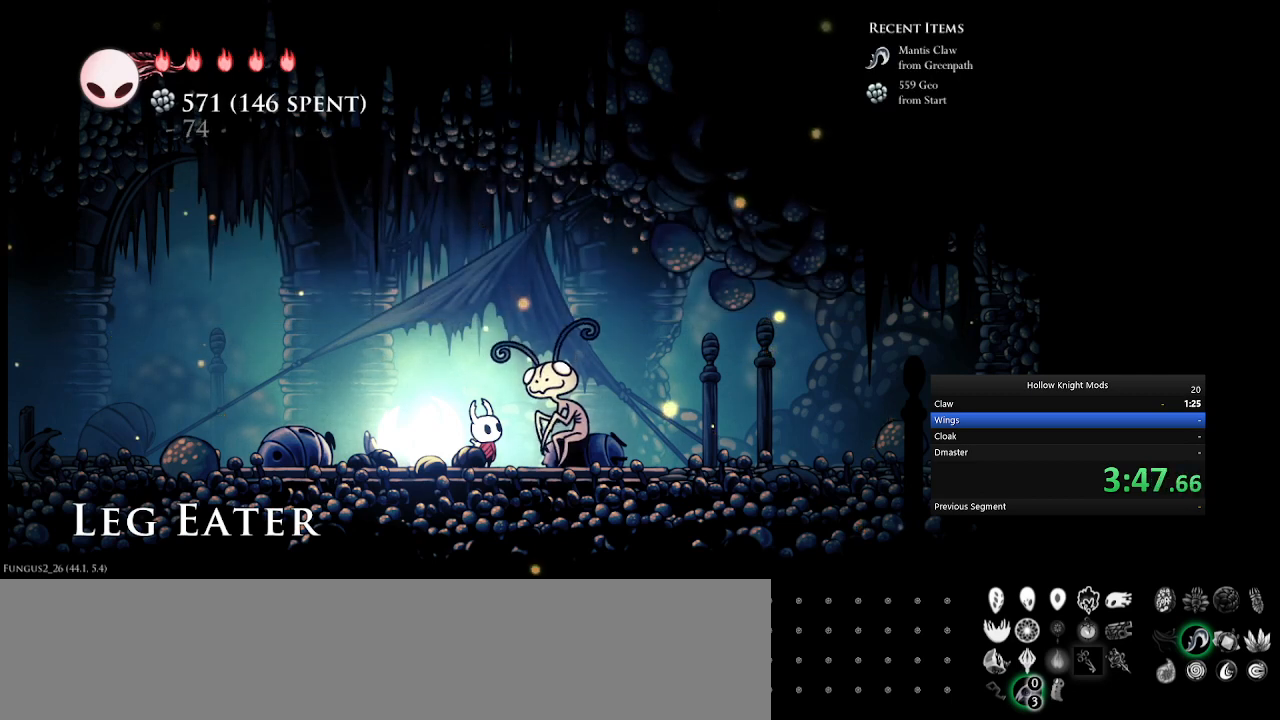
{"keys": ["w"], "events": [[33, "q", "down"], [67, "w", "down"], [100, "q", "up"], [133, "w", "up"], [200, "q", "down"], [233, "w", "down"], [267, "q", "up"], [367, "w", "up"], [400, "q", "down"], [433, "w", "down"], [467, "q", "up"]]}
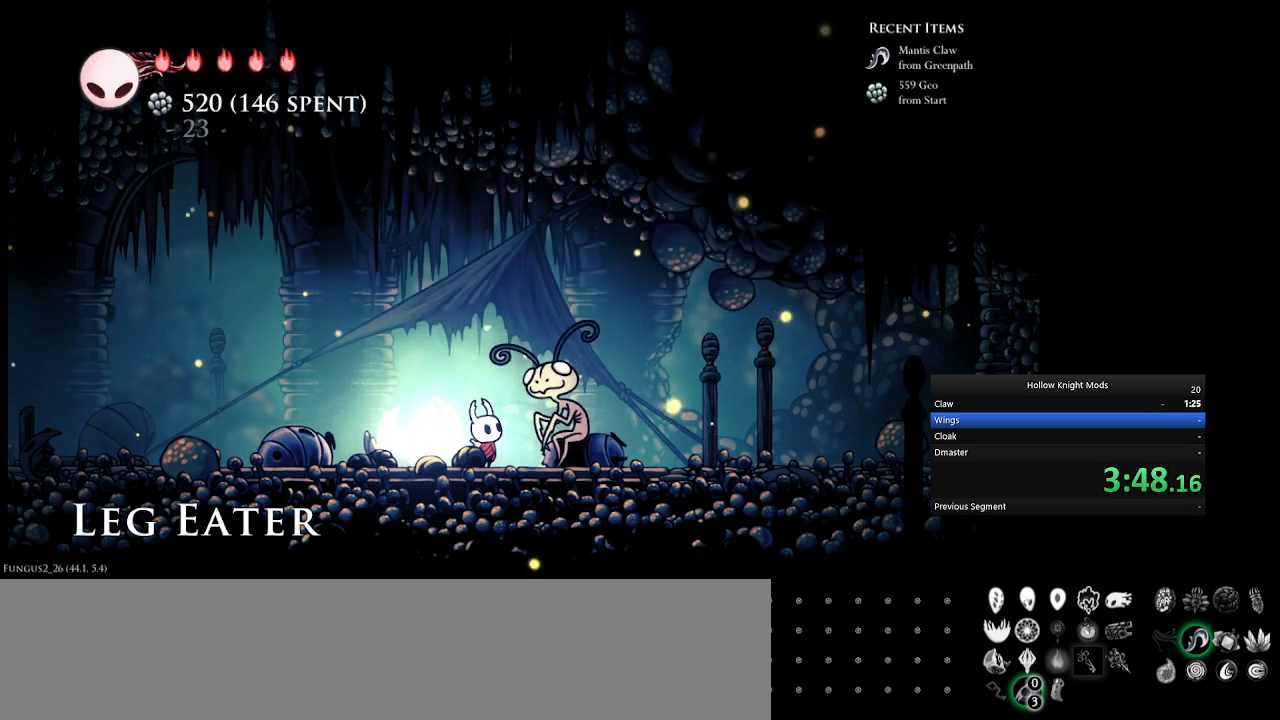
{"keys": [], "events": [[67, "w", "up"], [100, "q", "down"], [167, "w", "down"], [200, "q", "up"], [300, "w", "up"], [333, "q", "down"], [367, "w", "down"], [400, "q", "up"], [500, "w", "up"]]}
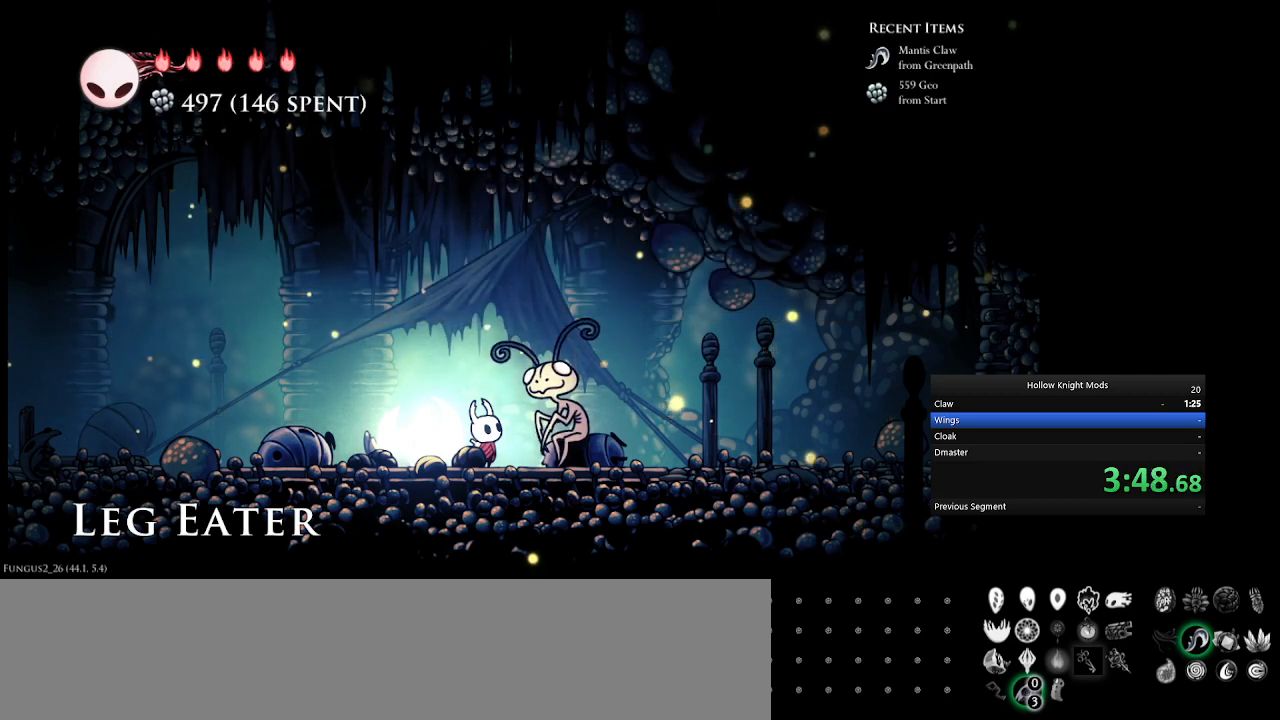
{"keys": ["w"], "events": [[33, "q", "down"], [133, "w", "down"], [167, "q", "up"], [200, "w", "up"], [233, "q", "down"], [300, "w", "down"], [367, "q", "up"], [400, "w", "up"], [433, "q", "down"], [467, "w", "down"], [500, "q", "up"]]}
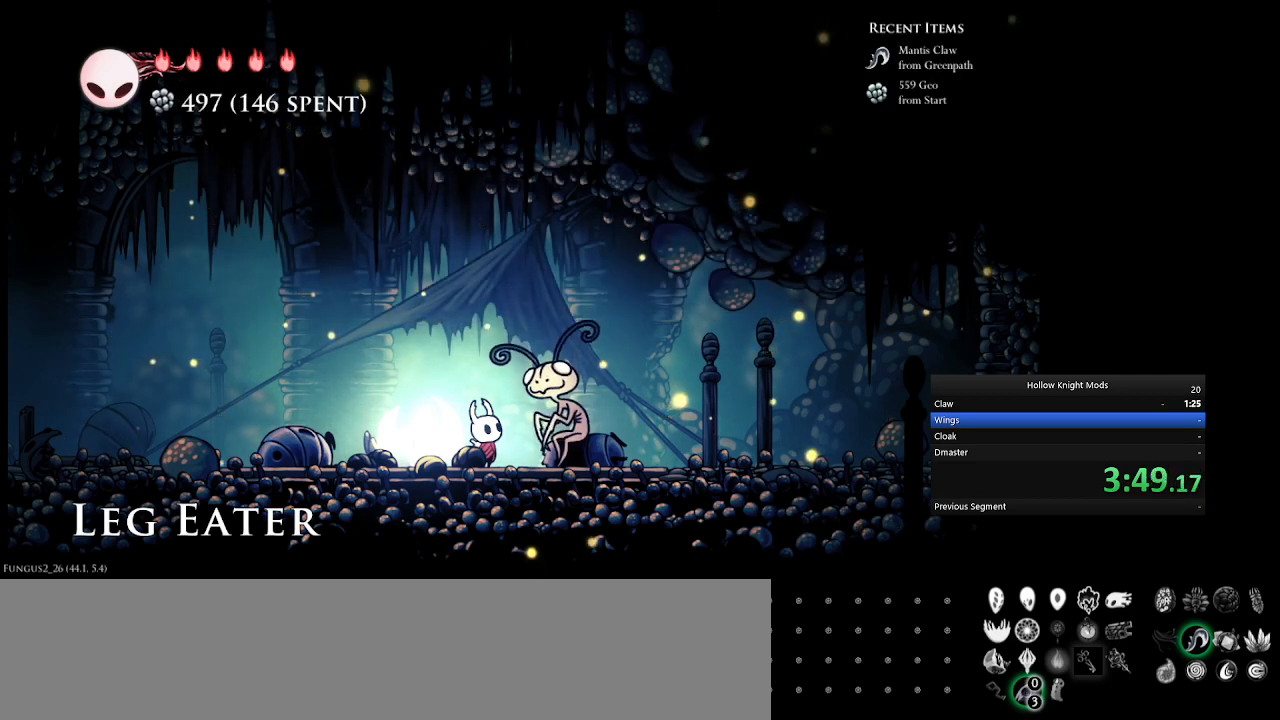
{"keys": ["q"], "events": [[100, "w", "up"], [133, "q", "down"], [167, "w", "down"], [200, "q", "up"], [300, "w", "up"], [333, "q", "down"], [367, "w", "down"], [400, "q", "up"], [500, "q", "down"], [500, "w", "up"]]}
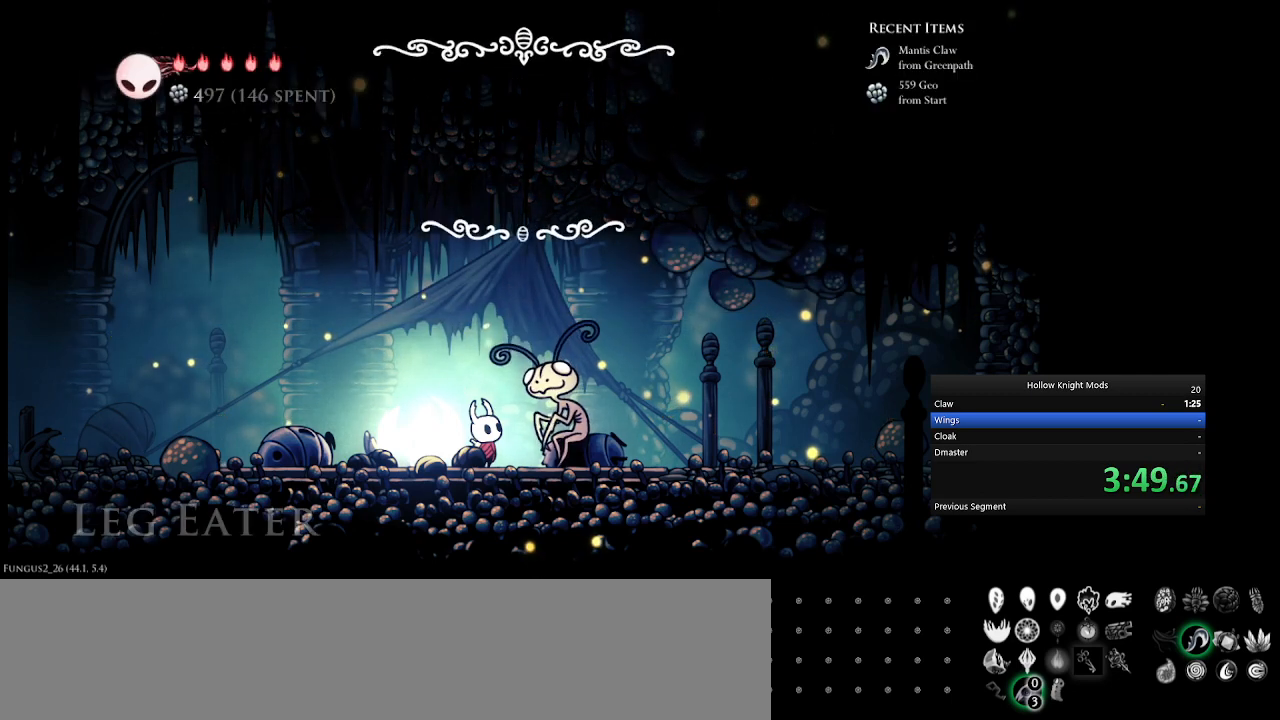
{"keys": [], "events": [[33, "w", "down"], [67, "q", "up"], [167, "q", "down"], [167, "w", "up"], [200, "w", "down"], [267, "q", "up"], [300, "w", "up"]]}
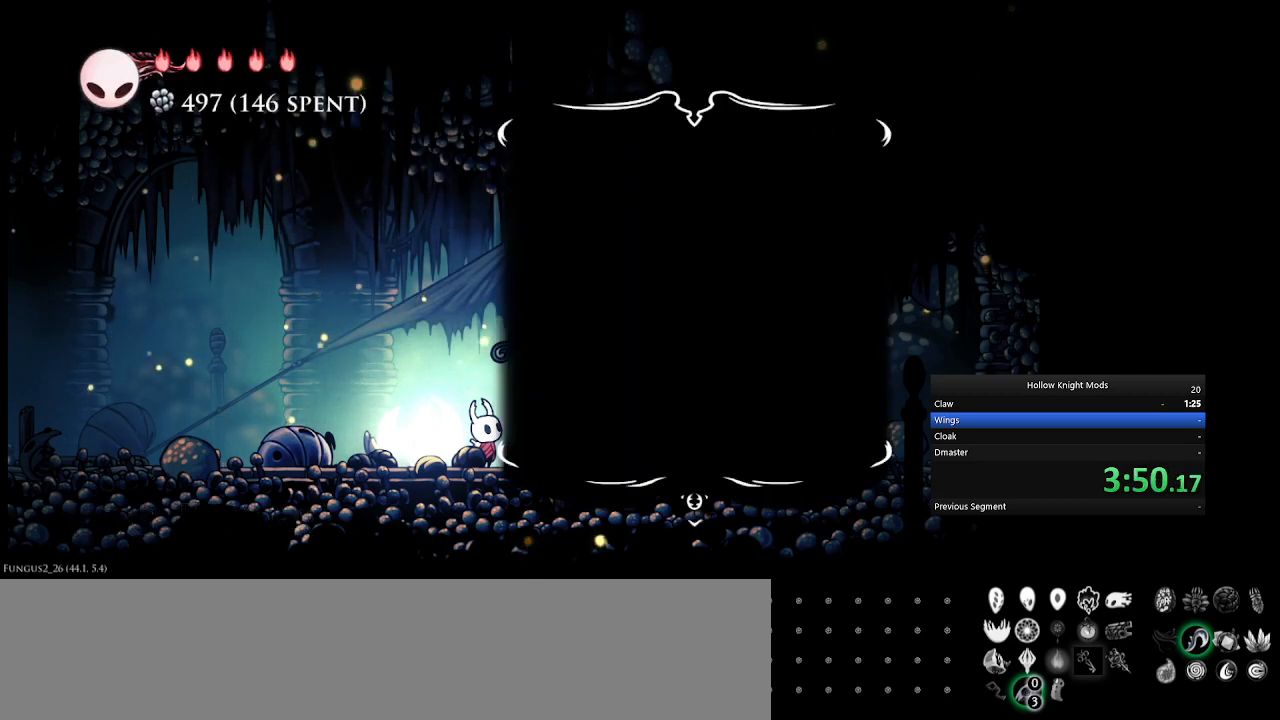
{"keys": [], "events": []}
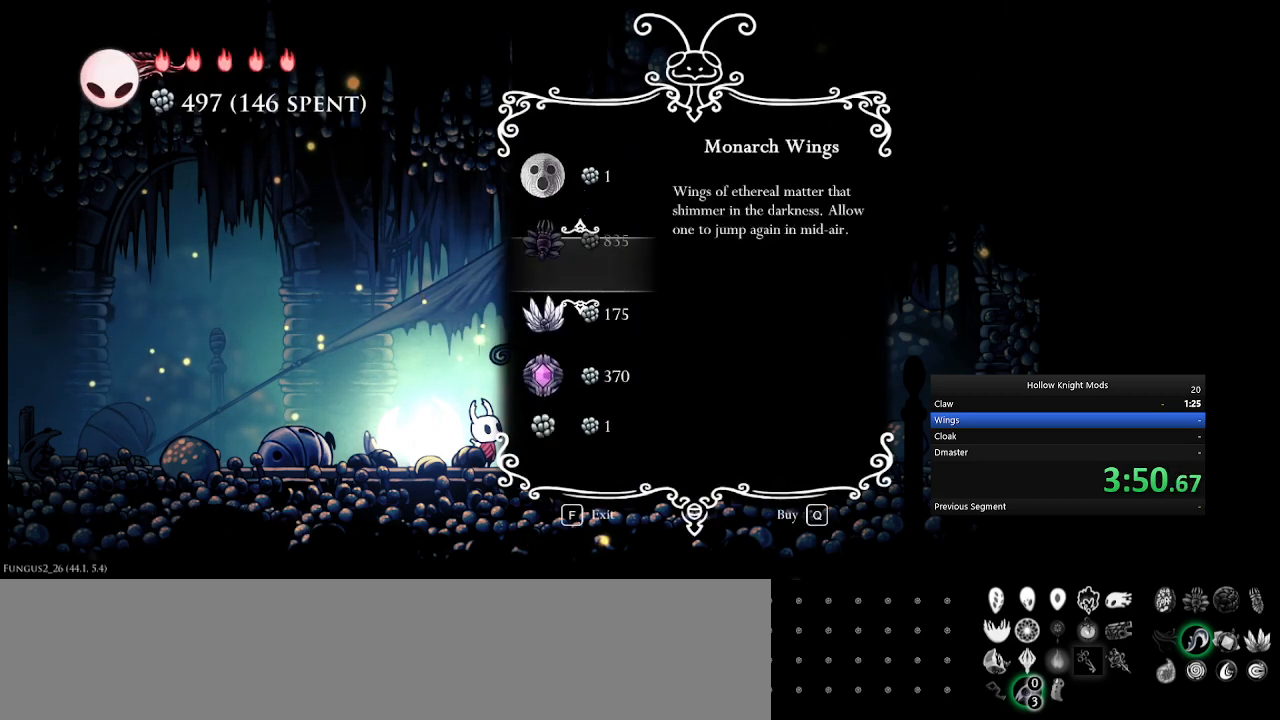
{"keys": ["q"], "events": [[33, "q", "down"], [133, "q", "up"], [233, "q", "down"], [300, "q", "up"], [367, "q", "down"], [433, "q", "up"], [500, "q", "down"]]}
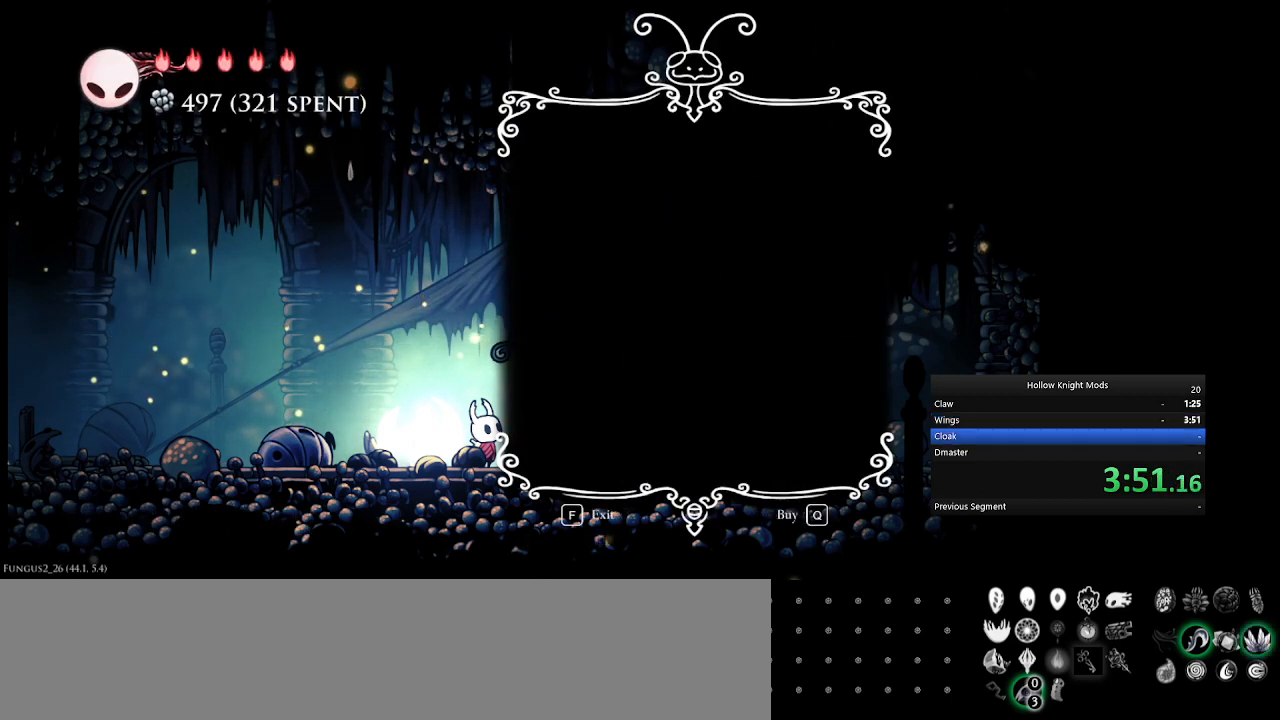
{"keys": [], "events": [[33, "q", "up"]]}
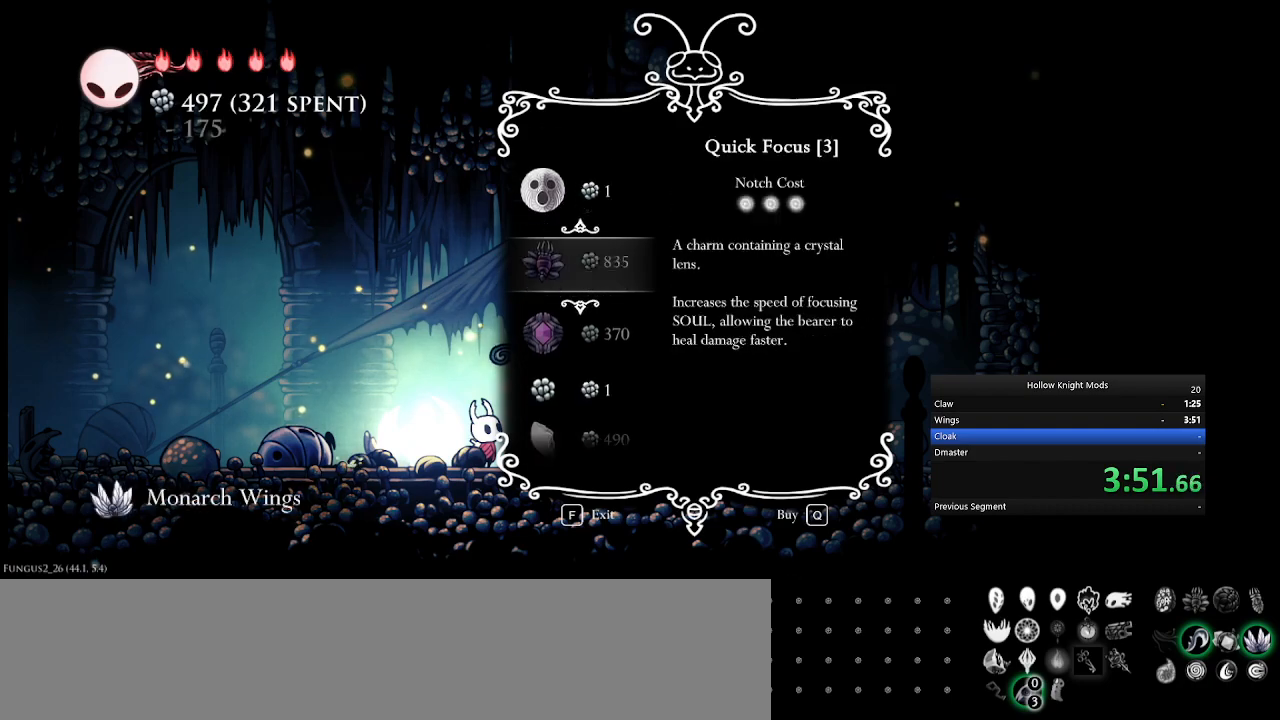
{"keys": ["q"], "events": [[333, "q", "down"], [400, "q", "up"], [467, "q", "down"]]}
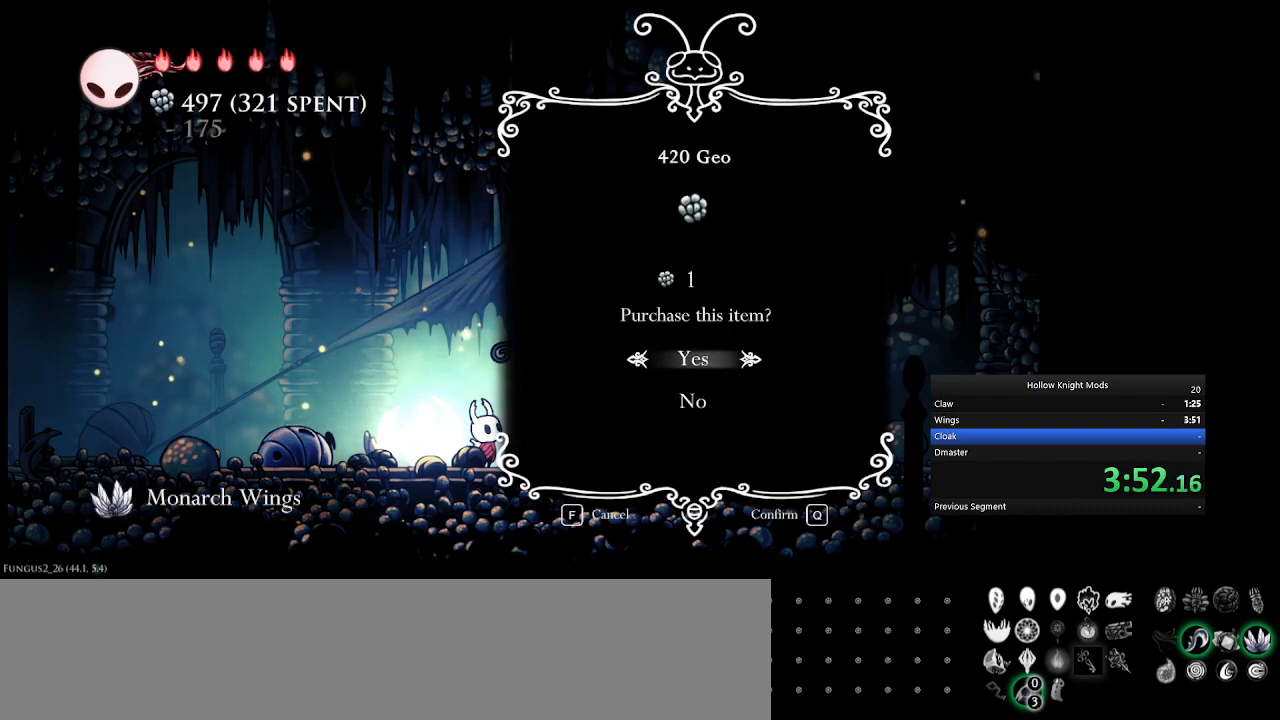
{"keys": ["num4"], "events": [[67, "q", "up"], [100, "q", "down"], [200, "q", "up"], [300, "q", "down"], [333, "q", "up"], [367, "w", "down"], [467, "w", "up"], [500, "num4", "down"]]}
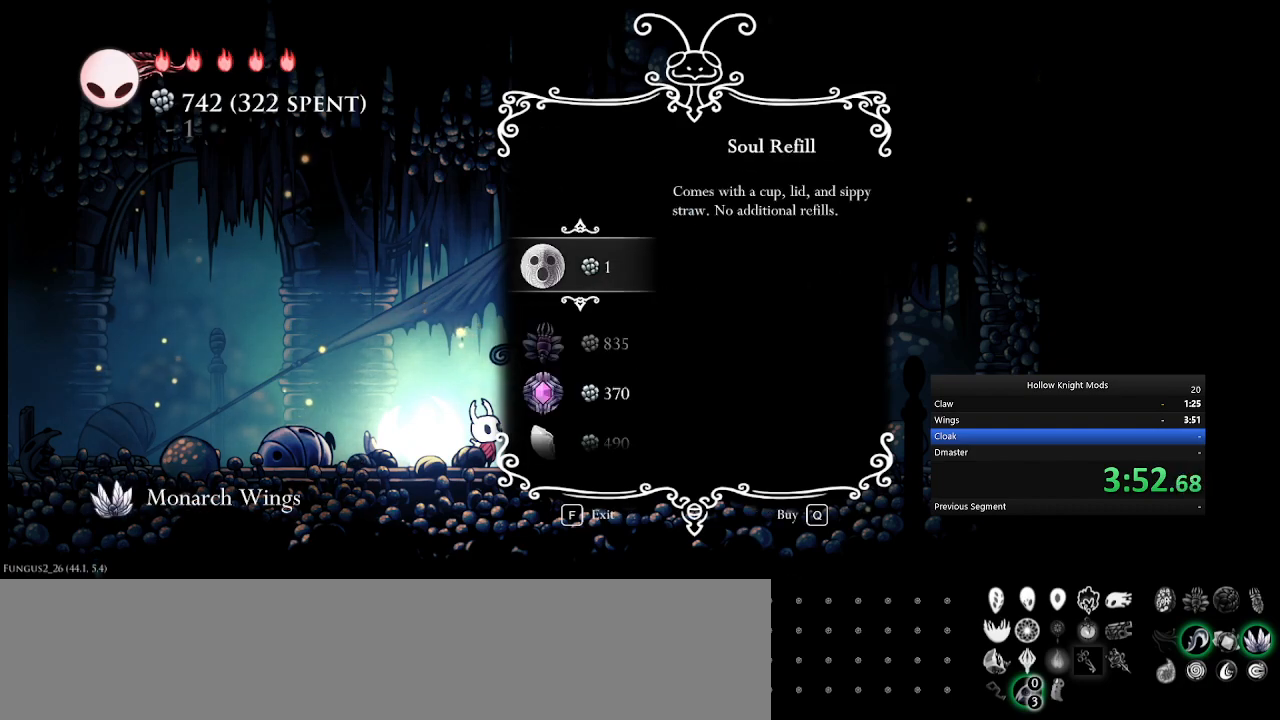
{"keys": ["num4"], "events": [[33, "w", "down"], [67, "num4", "up"], [133, "w", "up"], [200, "num4", "down"], [233, "w", "down"], [267, "w", "up"], [367, "w", "down"], [433, "w", "up"]]}
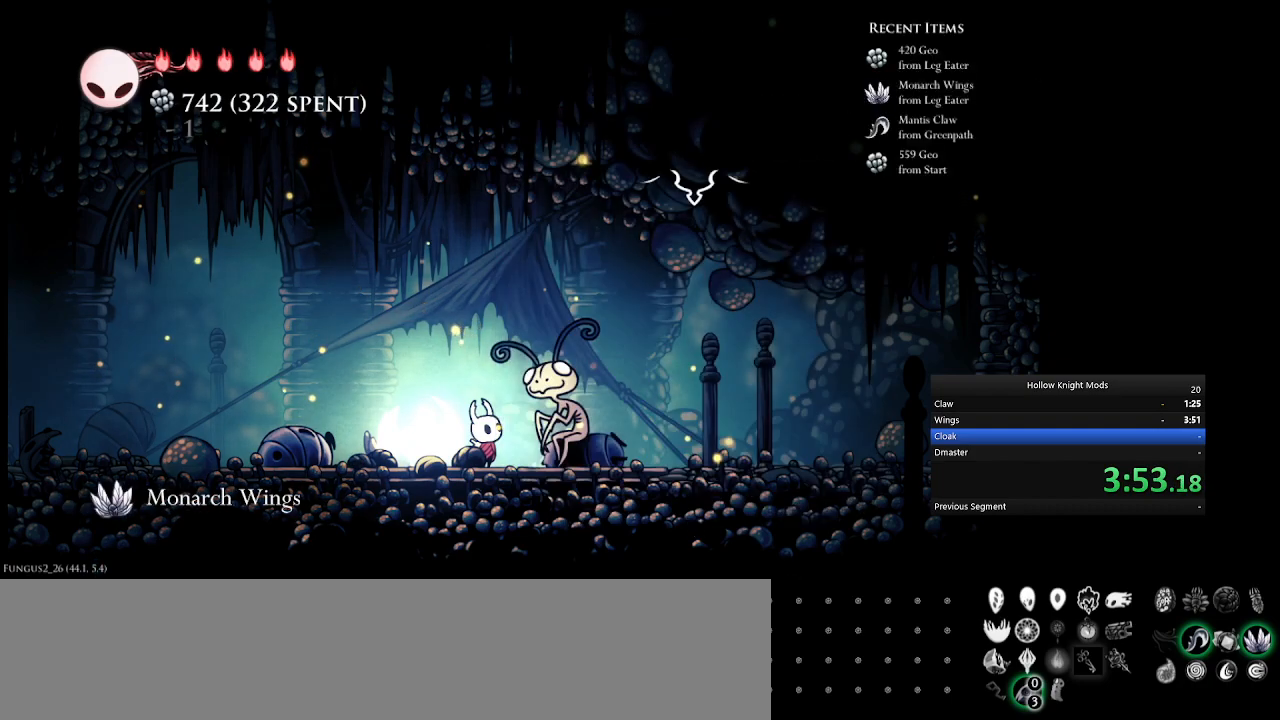
{"keys": ["num4"], "events": [[400, "num4", "up"], [500, "num4", "down"]]}
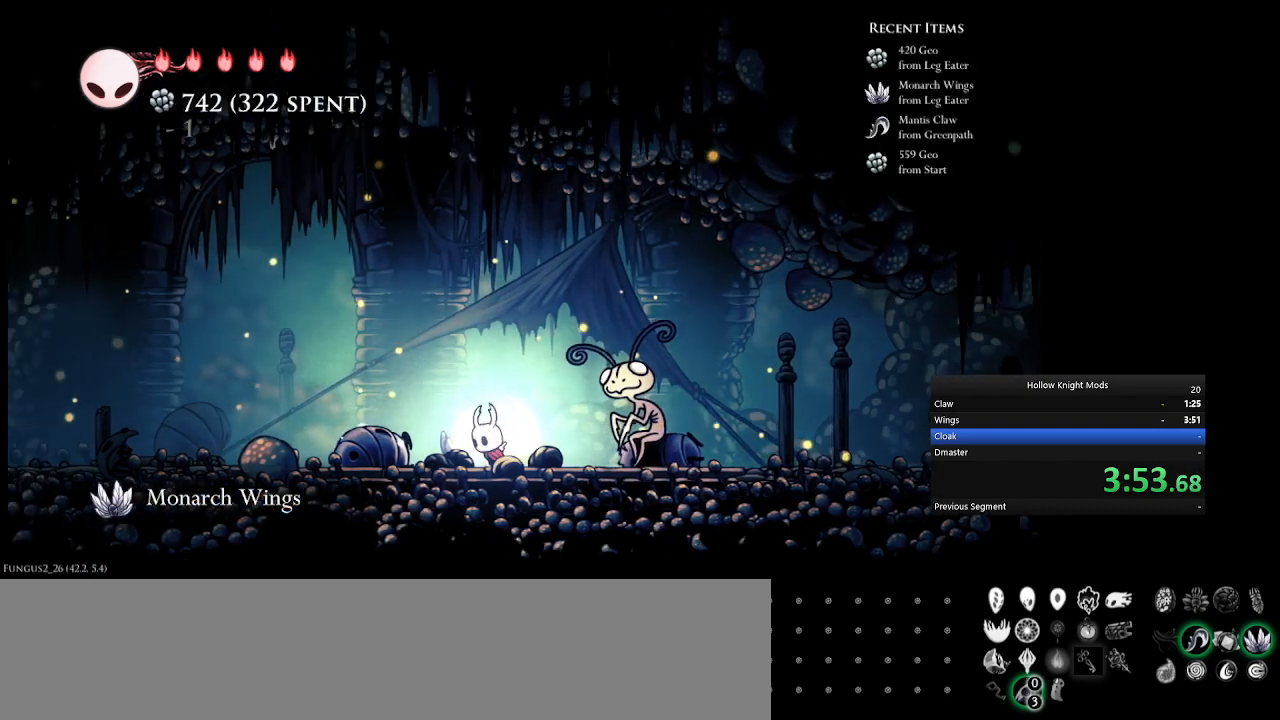
{"keys": ["num4"], "events": []}
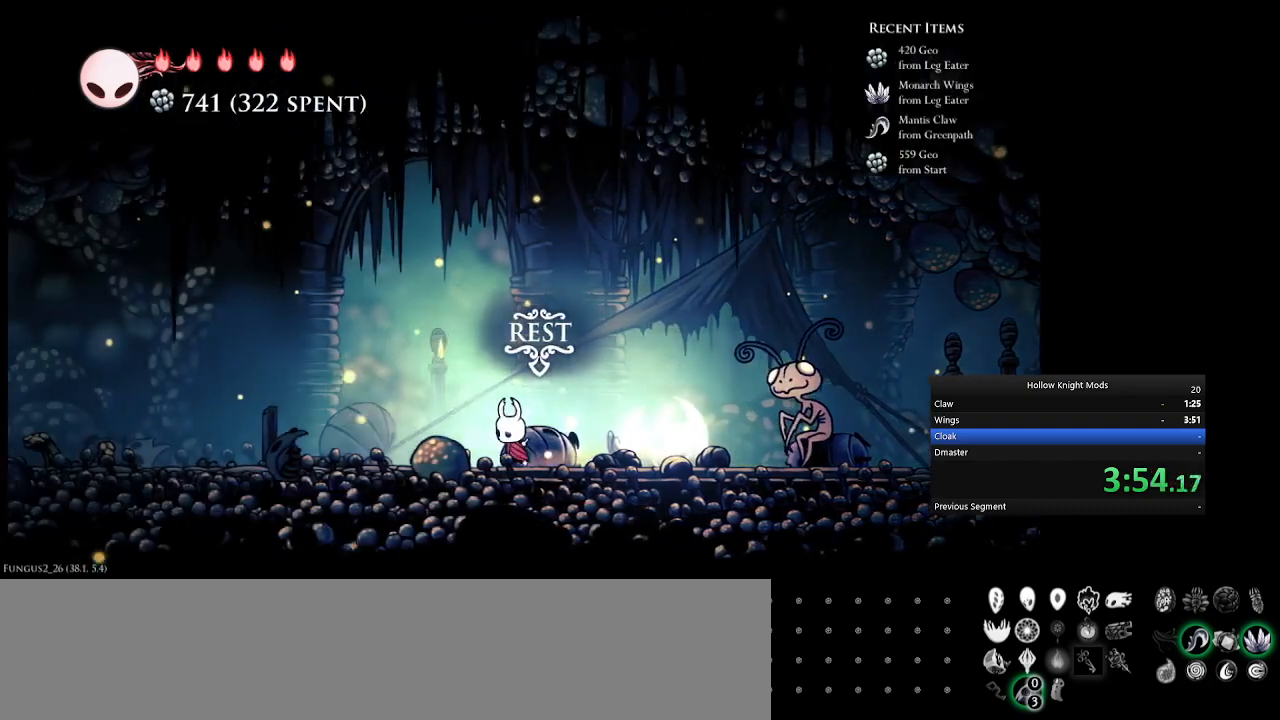
{"keys": ["num4", "q", "w"], "events": [[133, "q", "down"], [400, "w", "down"]]}
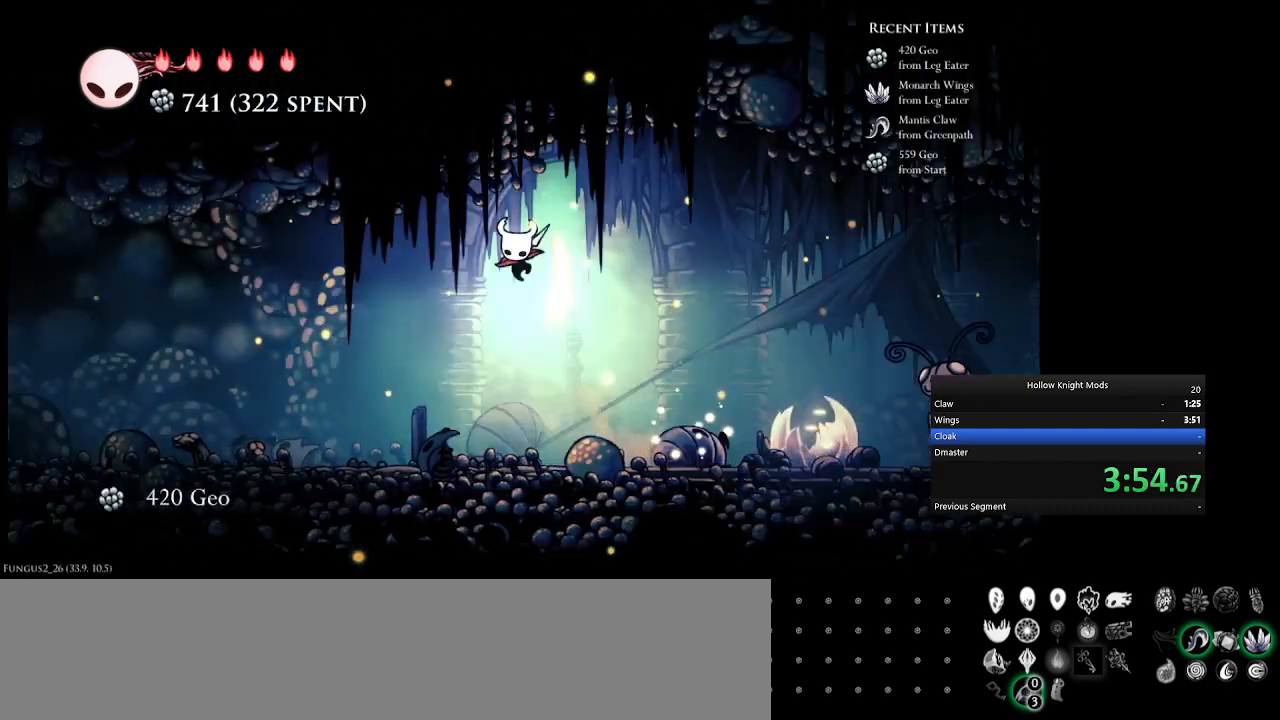
{"keys": ["num4"], "events": [[67, "w", "up"], [100, "q", "up"], [300, "w", "down"], [433, "w", "up"]]}
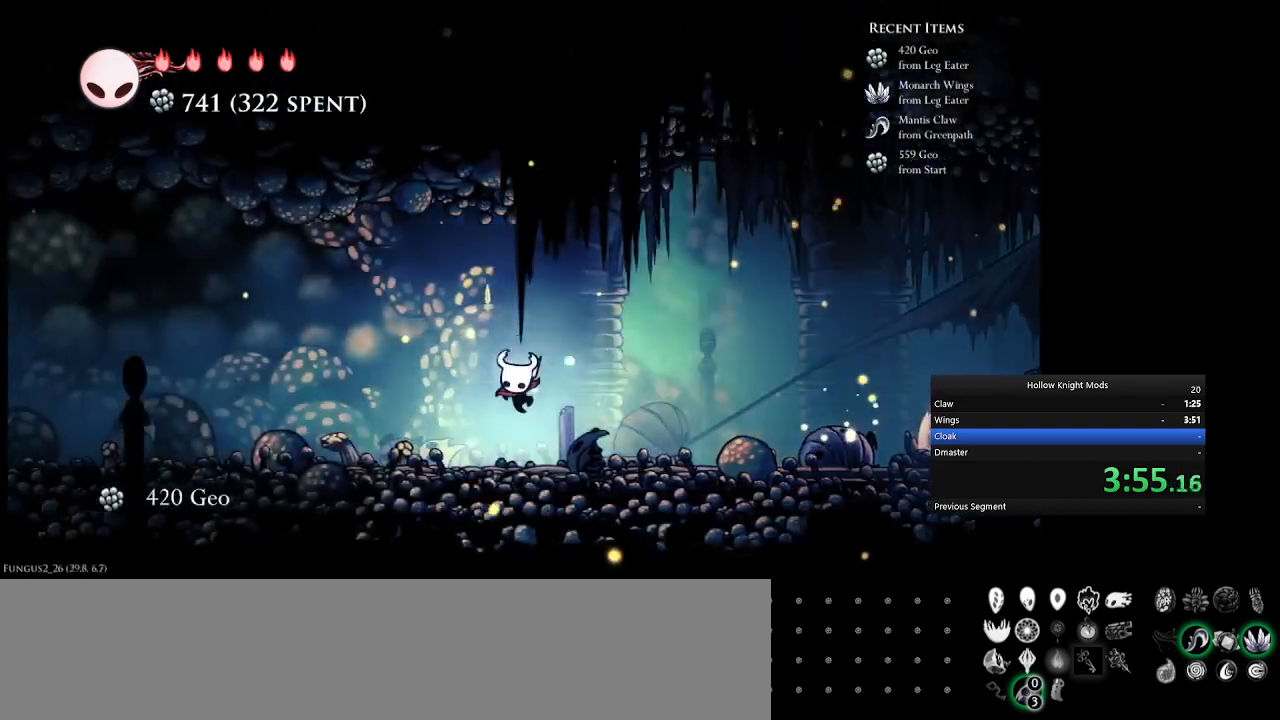
{"keys": ["num4"], "events": [[167, "q", "down"], [300, "w", "down"], [433, "w", "up"], [500, "q", "up"]]}
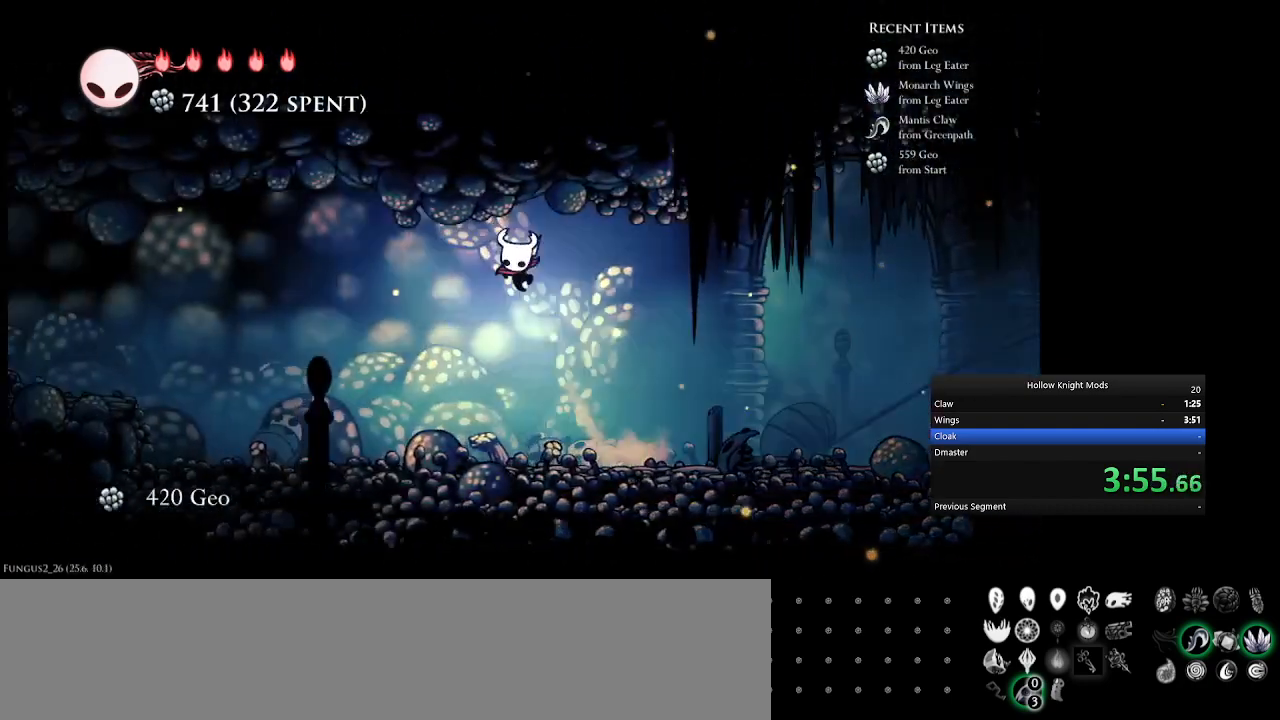
{"keys": ["num4"], "events": [[233, "w", "down"], [400, "w", "up"]]}
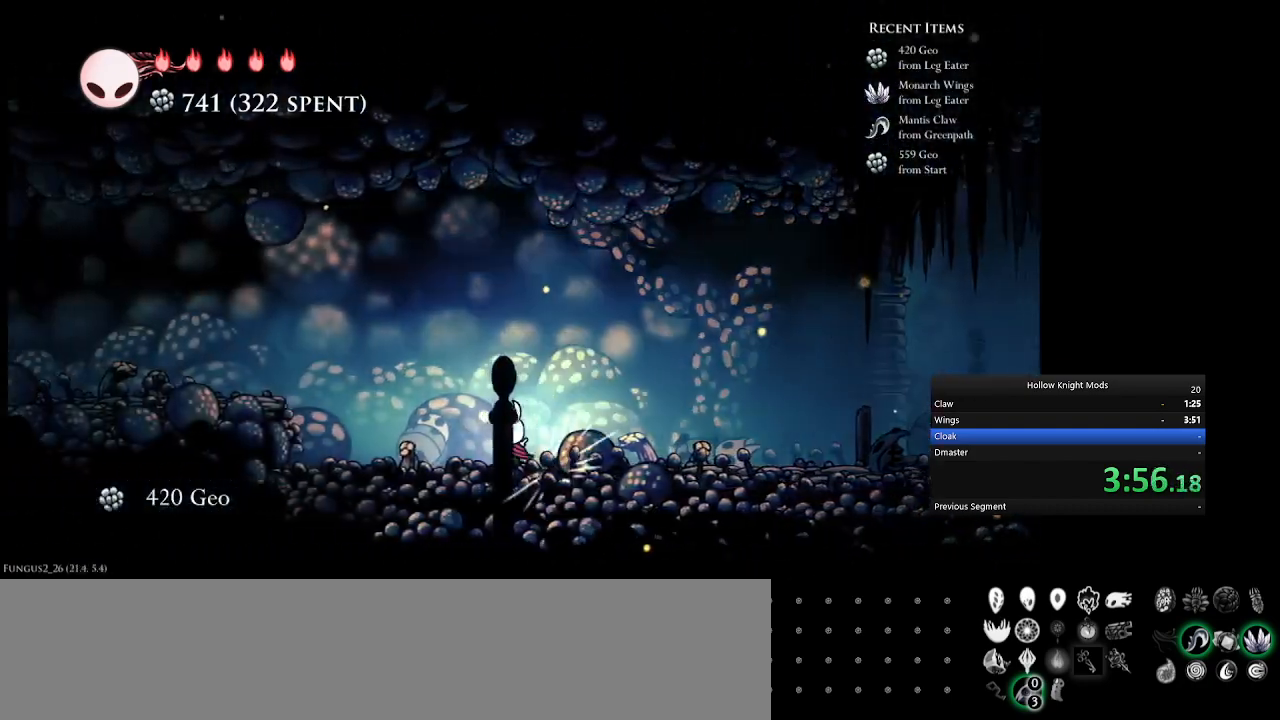
{"keys": ["num4", "q"], "events": [[167, "q", "down"]]}
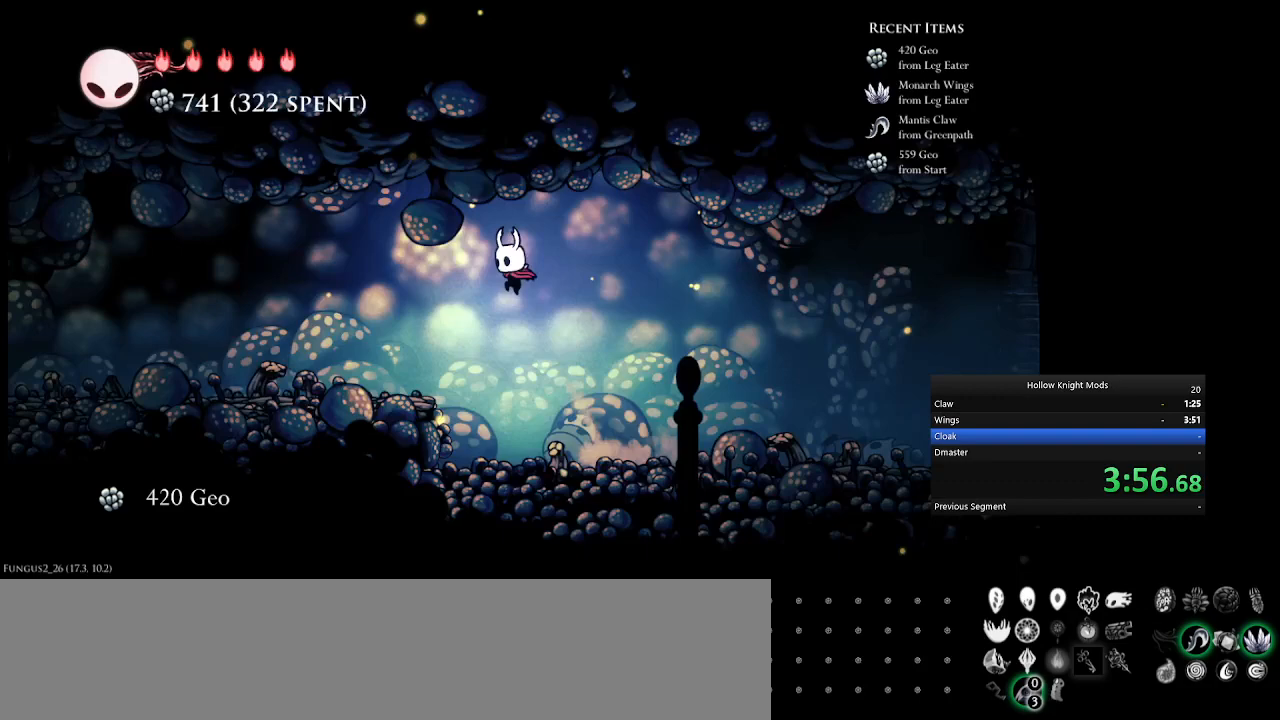
{"keys": ["num4", "num8"], "events": [[100, "q", "up"], [200, "num8", "down"], [333, "w", "down"], [433, "w", "up"]]}
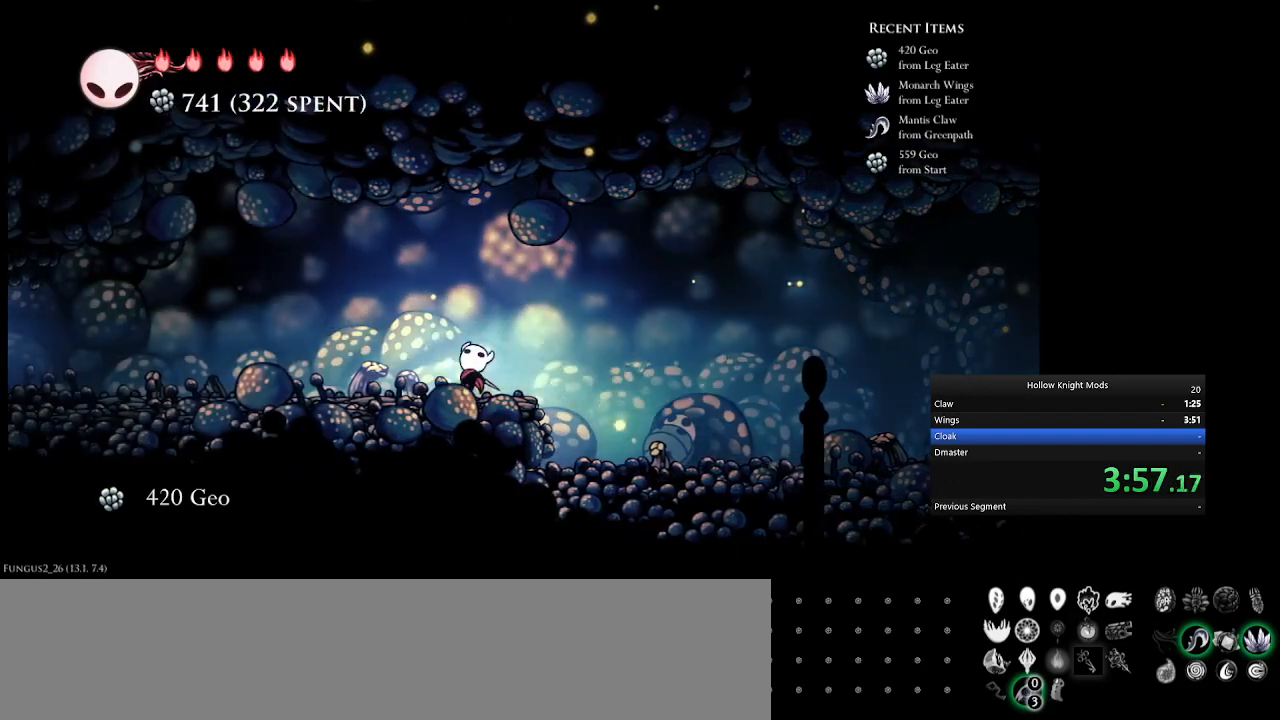
{"keys": ["num4", "num8", "w"], "events": [[33, "w", "down"], [167, "w", "up"], [300, "w", "down"], [367, "w", "up"], [500, "w", "down"]]}
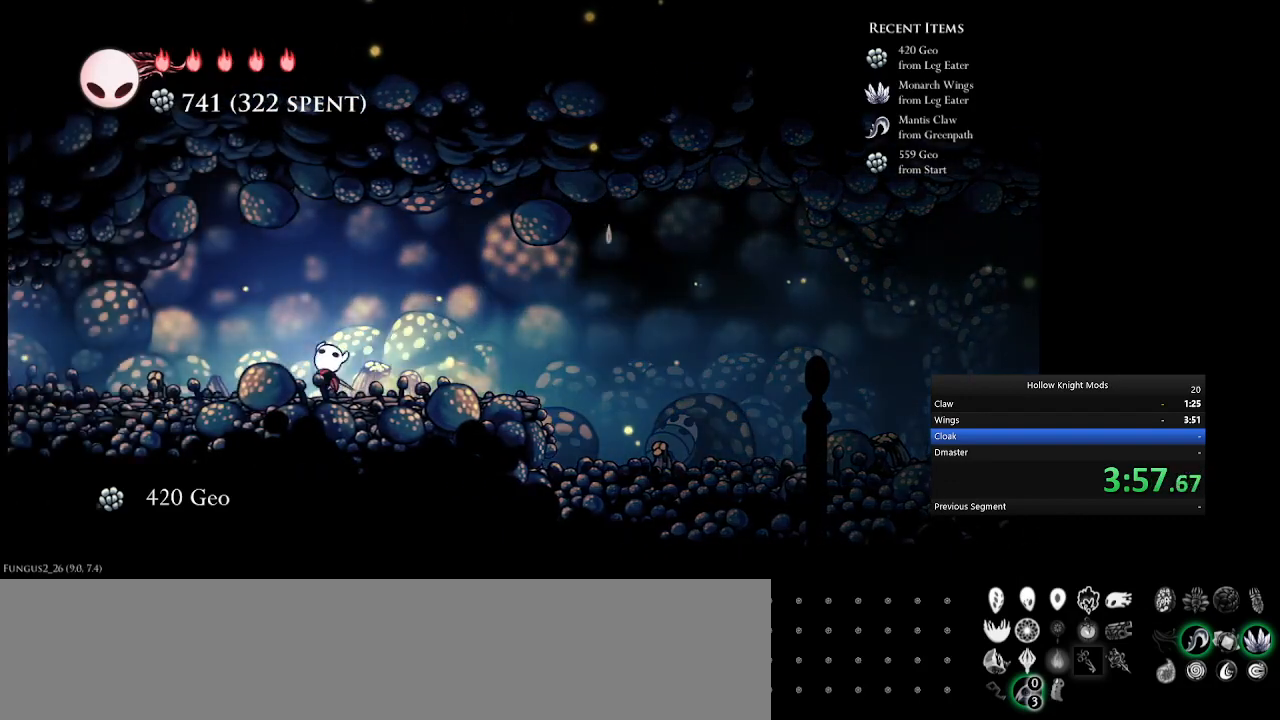
{"keys": ["num4", "num8", "w"], "events": [[100, "w", "up"], [233, "w", "down"], [367, "w", "up"], [467, "w", "down"]]}
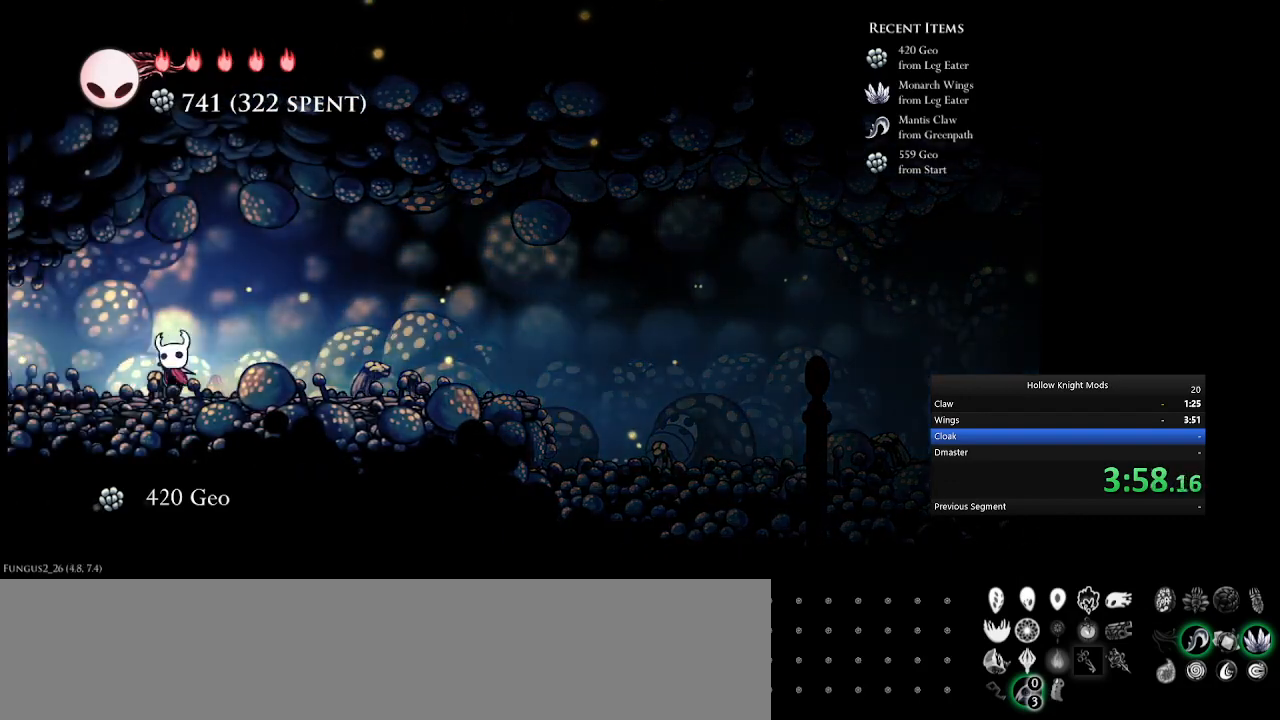
{"keys": ["num4", "num8", "w"], "events": [[67, "w", "up"], [167, "w", "down"], [300, "w", "up"], [433, "w", "down"]]}
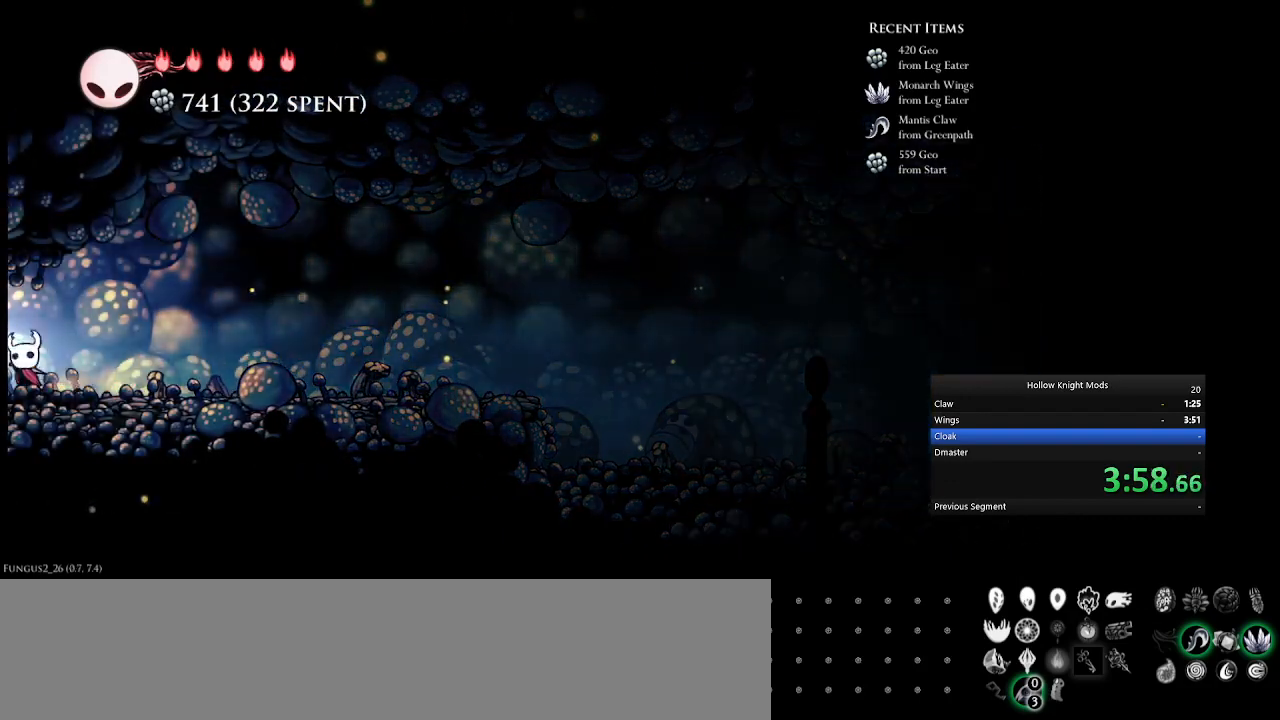
{"keys": ["num4", "num8"], "events": [[33, "w", "up"], [167, "w", "down"], [233, "w", "up"], [367, "w", "down"], [433, "w", "up"]]}
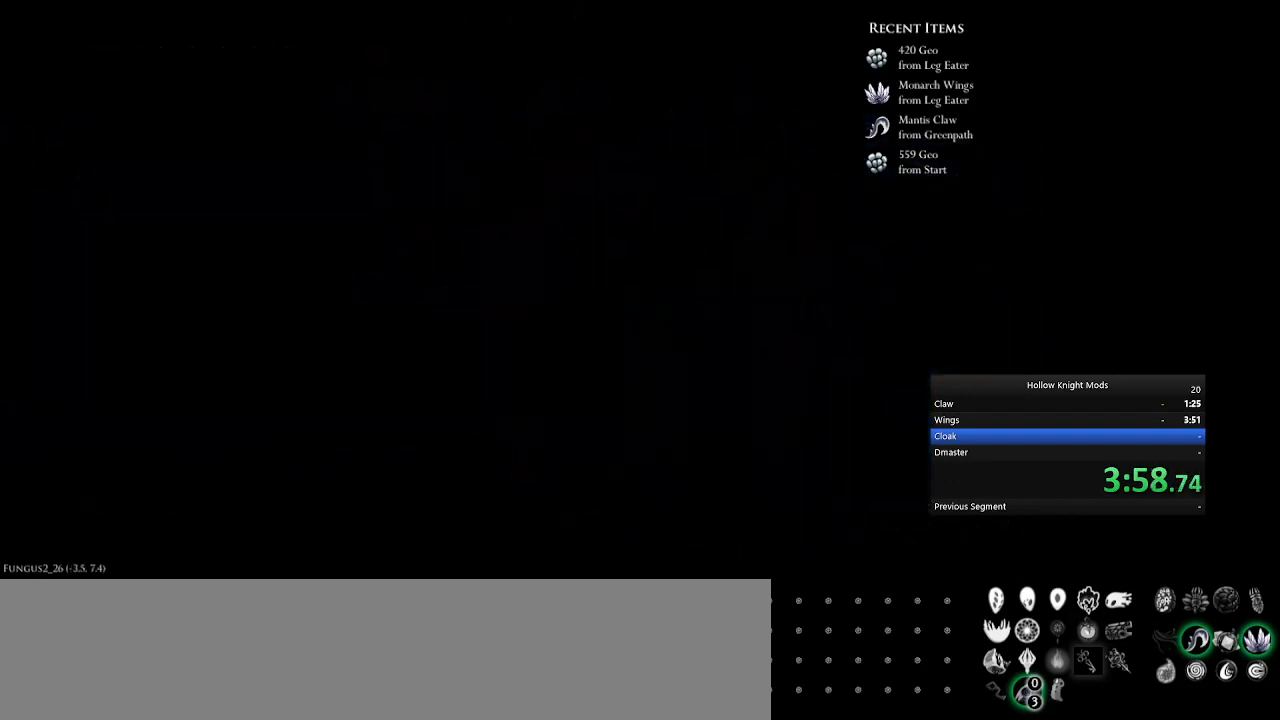
{"keys": ["num4", "num8"], "events": [[67, "w", "down"], [167, "w", "up"], [267, "w", "down"], [467, "w", "up"]]}
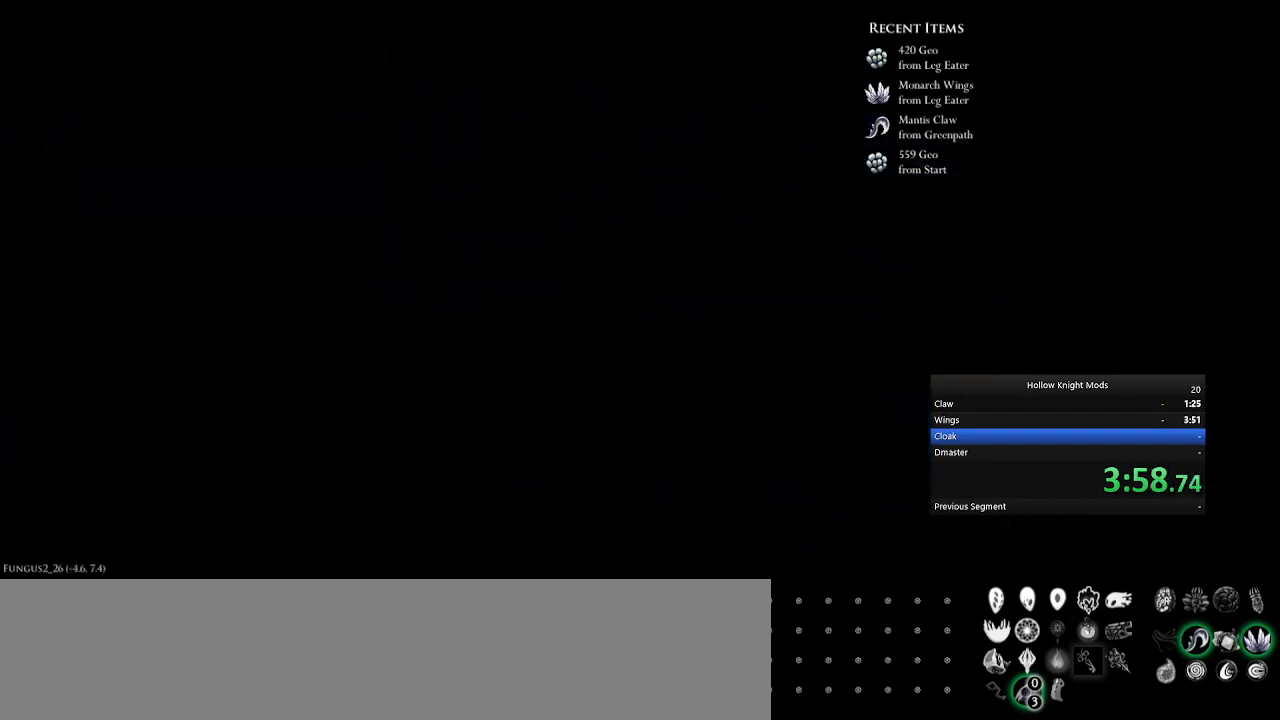
{"keys": ["num4", "num8"], "events": [[67, "w", "down"], [167, "w", "up"], [267, "w", "down"], [367, "w", "up"]]}
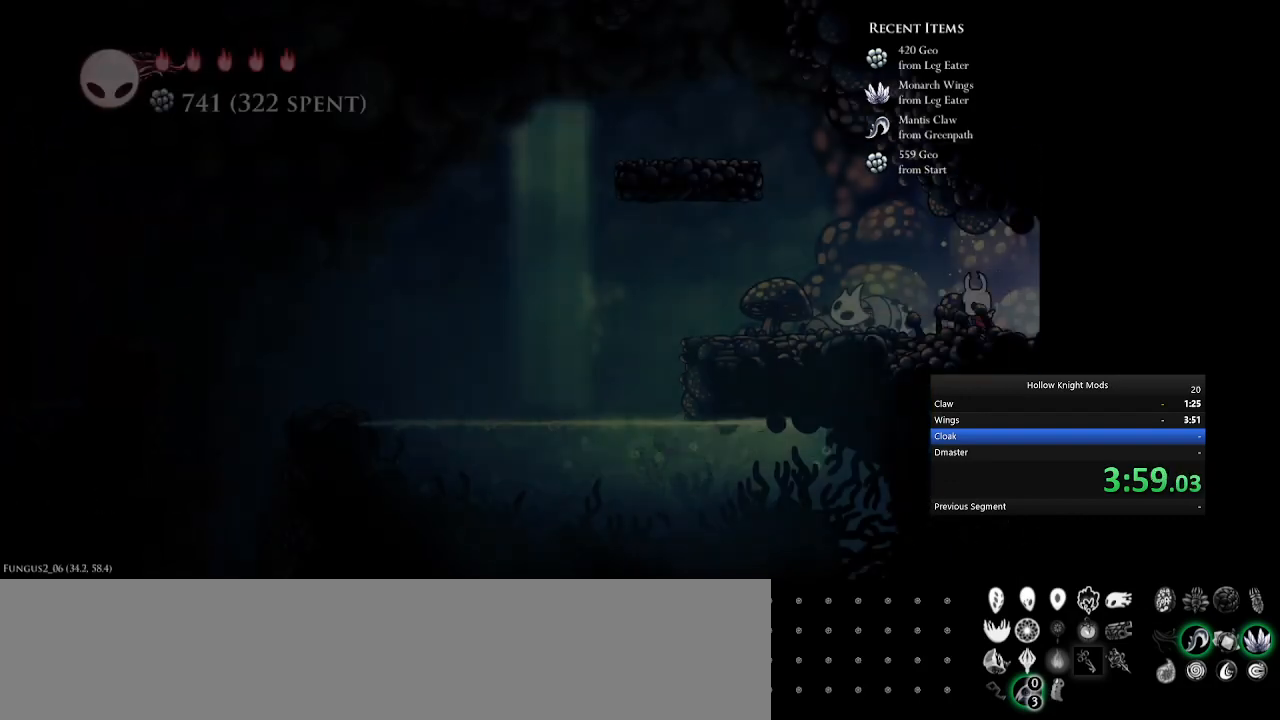
{"keys": ["num4"], "events": [[67, "w", "down"], [133, "w", "up"], [233, "w", "down"], [333, "w", "up"], [367, "num8", "up"]]}
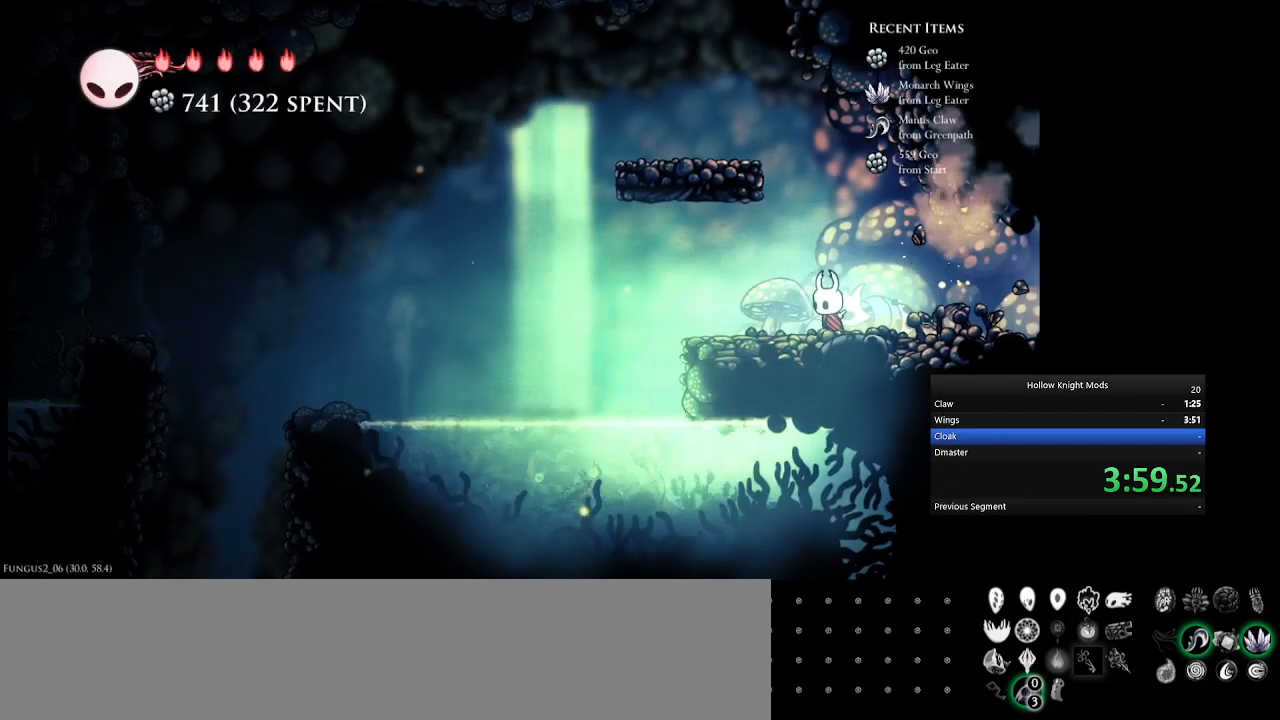
{"keys": ["num4", "q"], "events": [[400, "q", "down"]]}